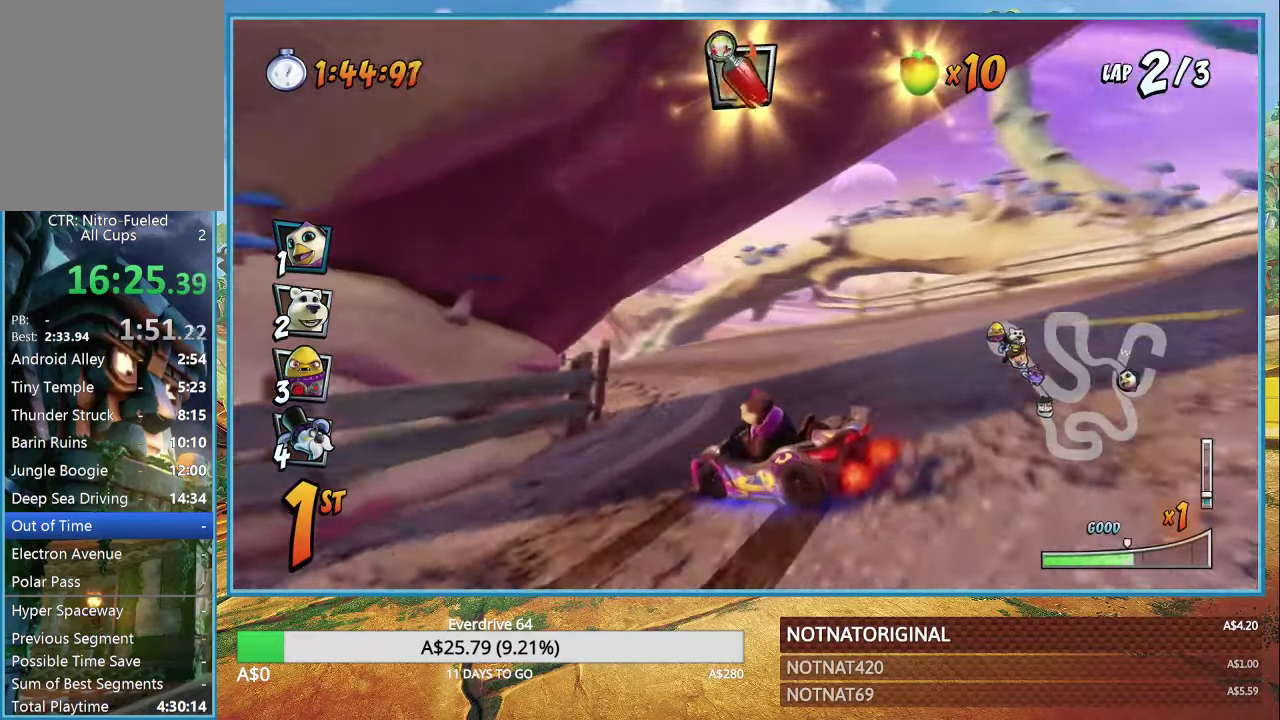
Gameplay with a controller (PlayStation layout); each line is a JSON object with the inputs held at the frame after it. "events" lists button and stick changes between this image and that frame as [ms after this image, input, new state], when the widget could be followed in between. Not read: right_stick.
{"buttons": ["CROSS", "R1"], "left_stick": "left", "events": []}
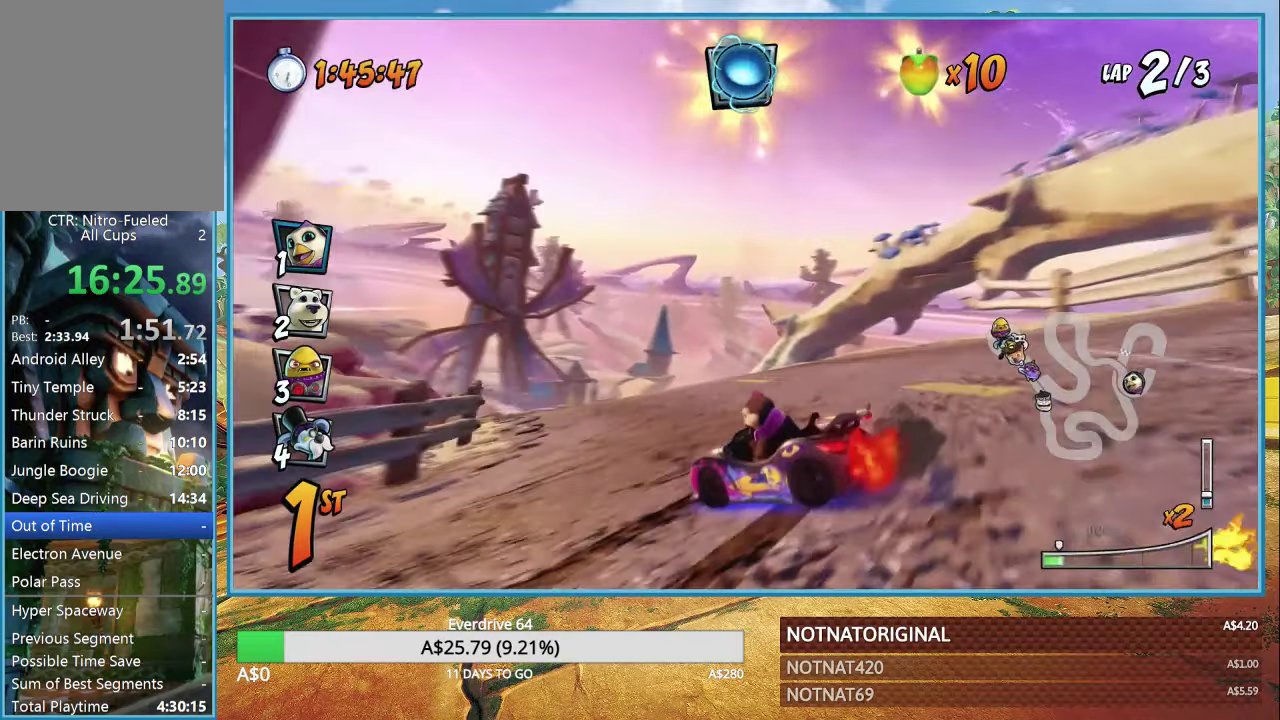
{"buttons": ["CROSS", "R1"], "left_stick": "left", "events": [[67, "L1", "down"], [184, "L1", "up"]]}
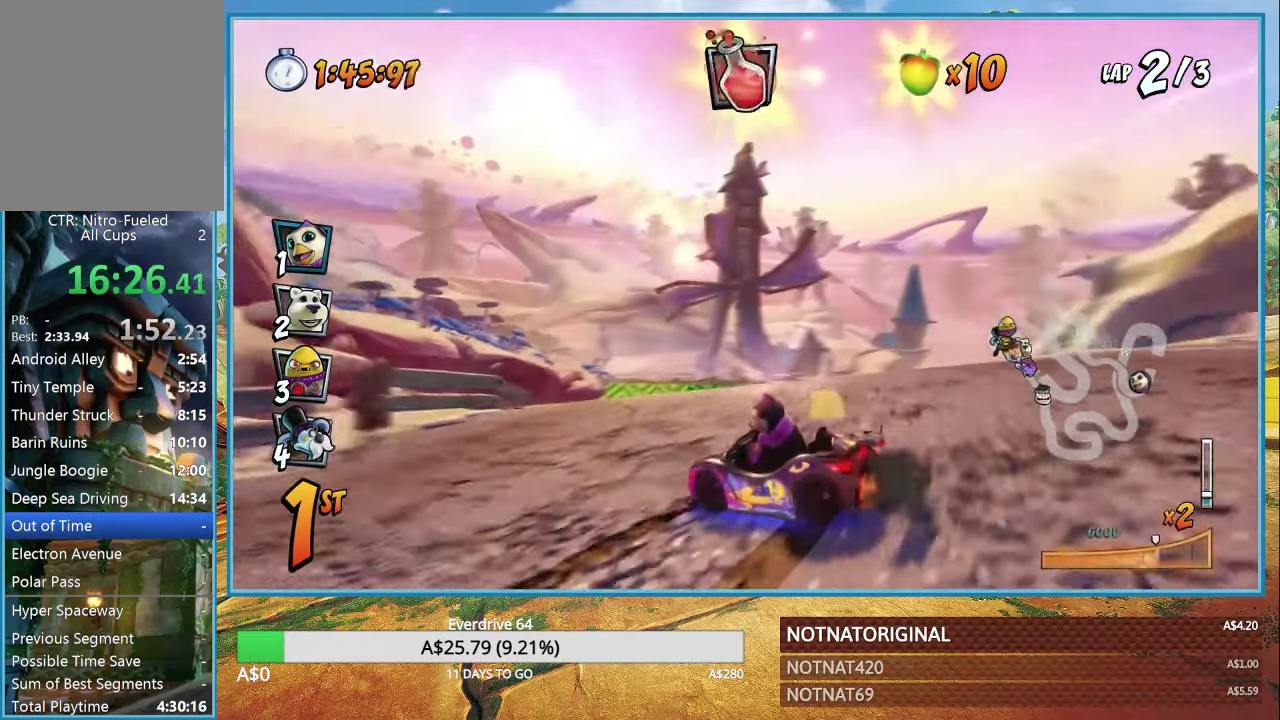
{"buttons": ["CROSS", "L1", "R1"], "left_stick": "left", "events": [[483, "L1", "down"]]}
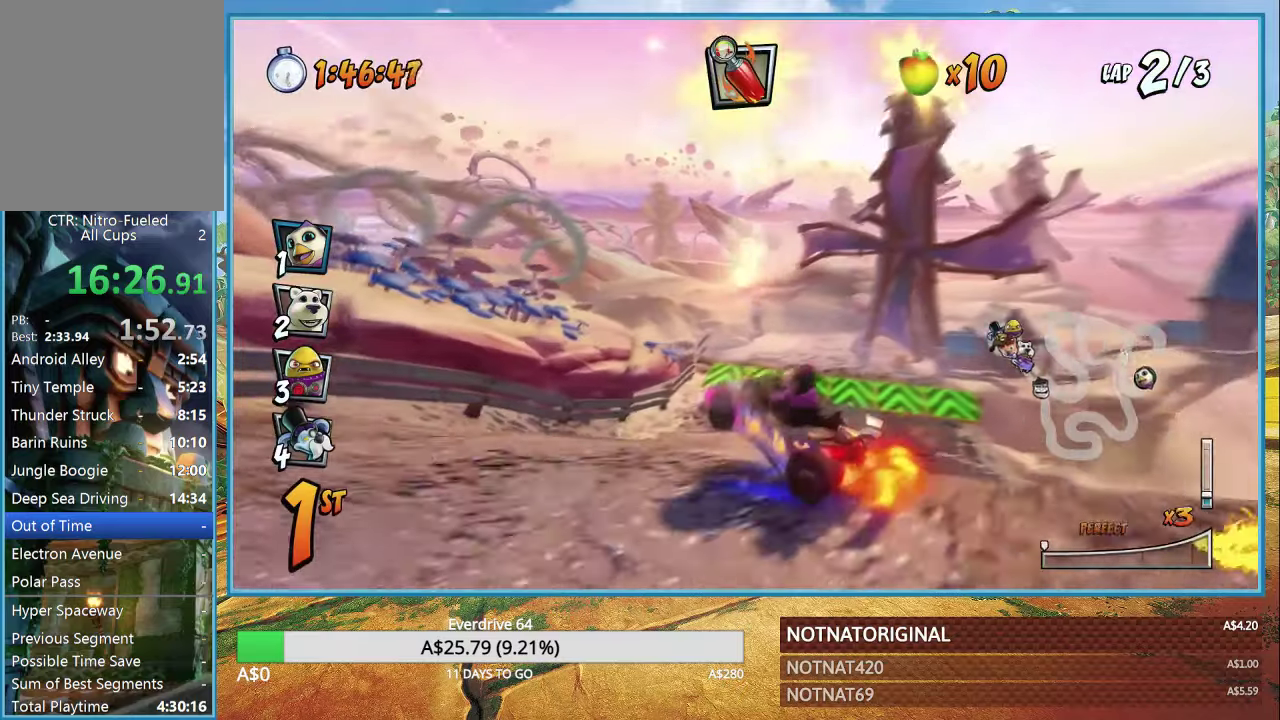
{"buttons": ["CROSS"], "left_stick": "center", "events": [[116, "L1", "up"], [116, "R1", "up"], [166, "left_stick", "center"]]}
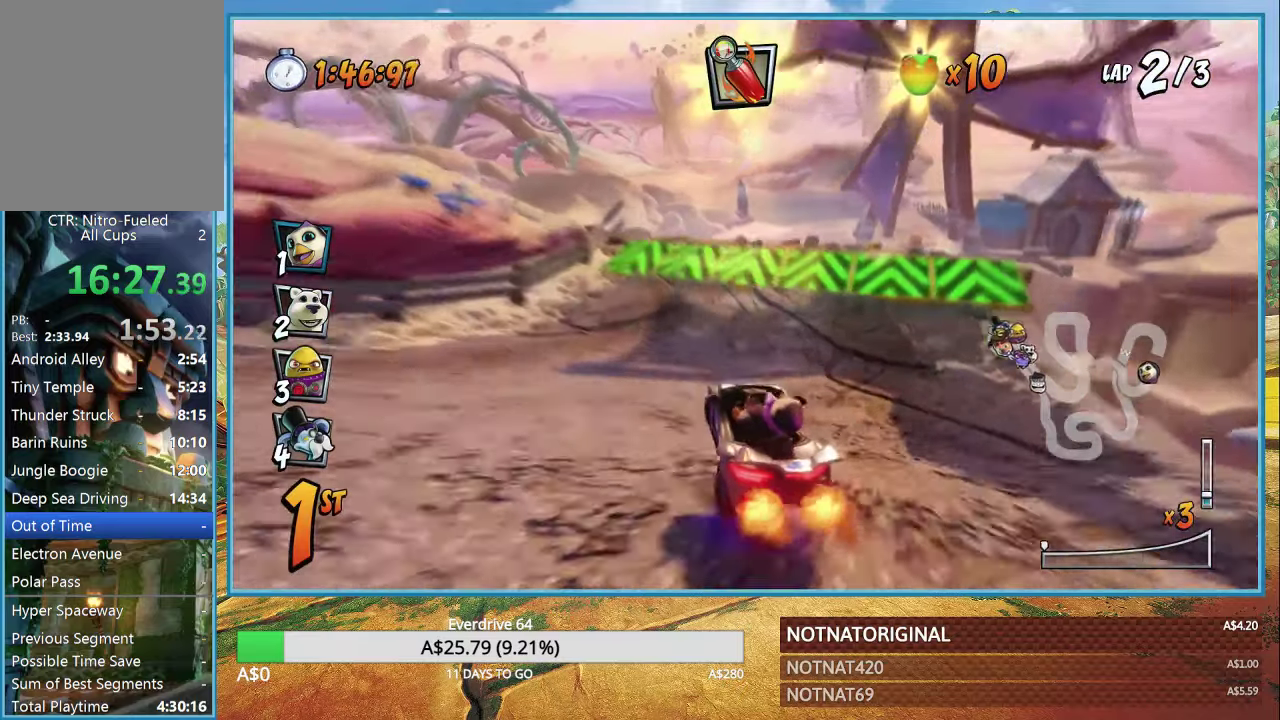
{"buttons": ["CROSS"], "left_stick": "center", "events": [[150, "left_stick", "left"], [450, "left_stick", "center"]]}
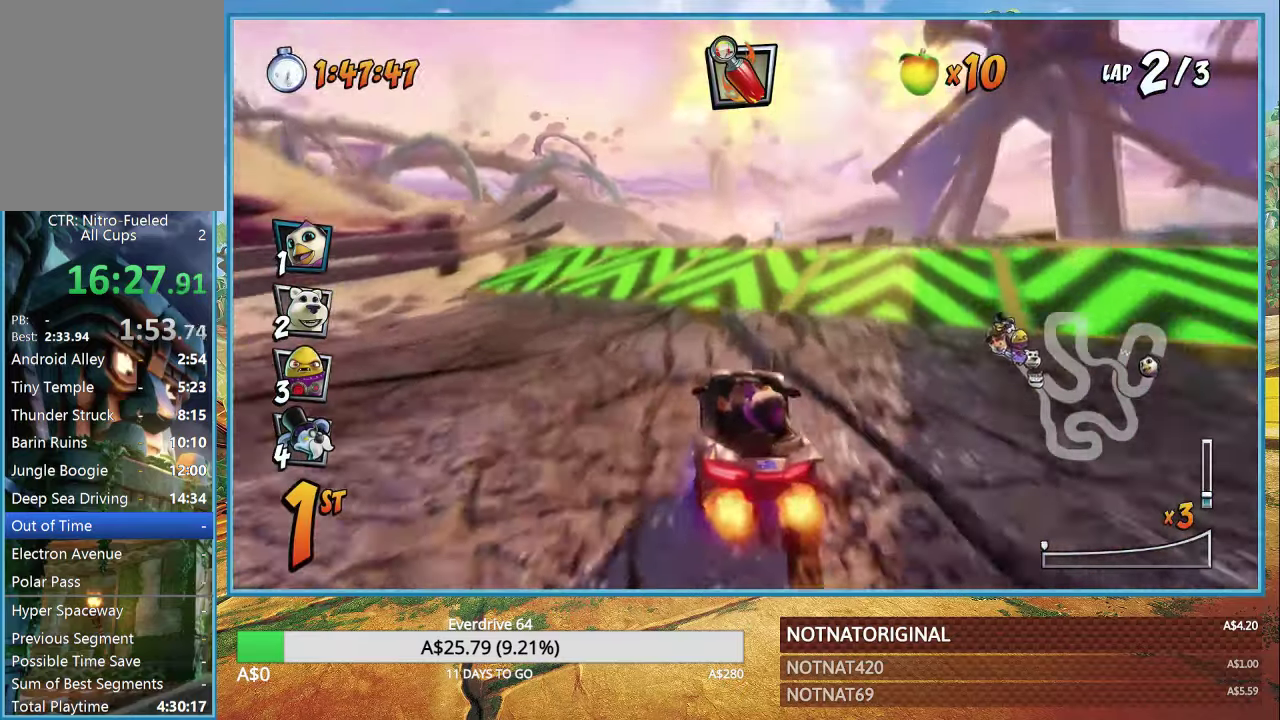
{"buttons": ["CROSS", "R1"], "left_stick": "right", "events": [[300, "left_stick", "right"], [366, "R1", "down"]]}
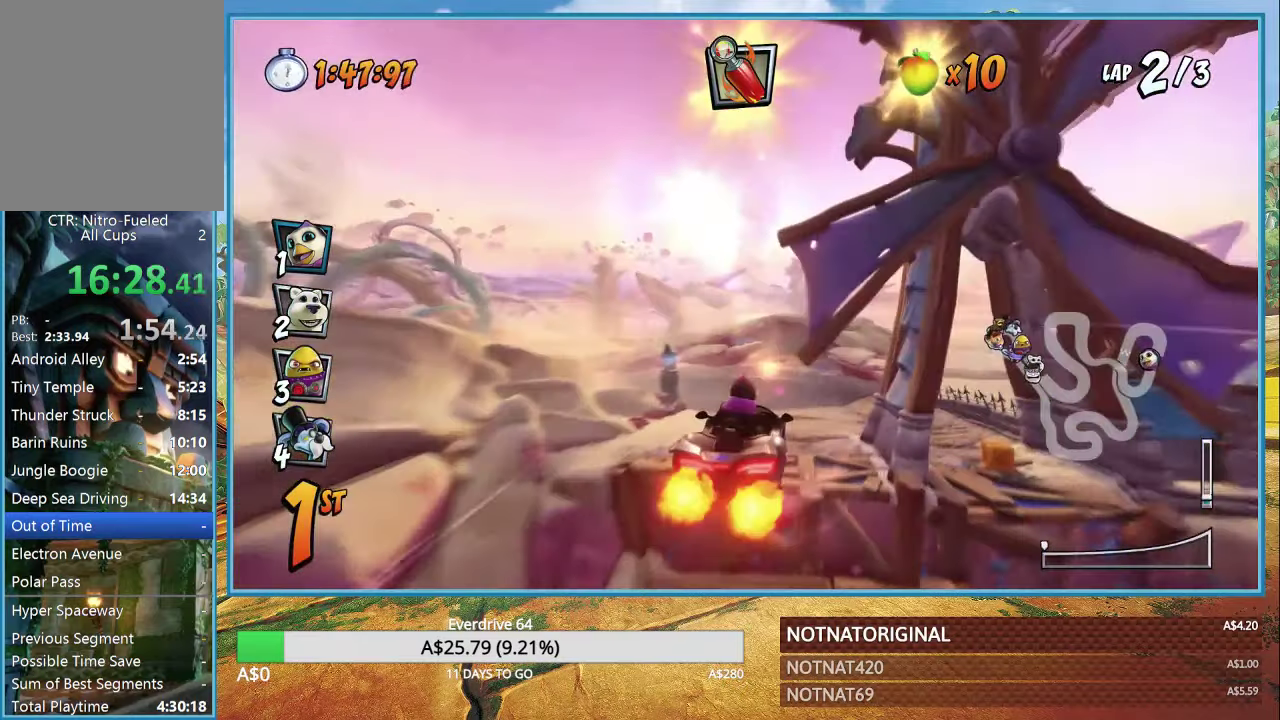
{"buttons": ["CROSS", "R1"], "left_stick": "center", "events": [[33, "R1", "up"], [333, "left_stick", "center"], [400, "R1", "down"]]}
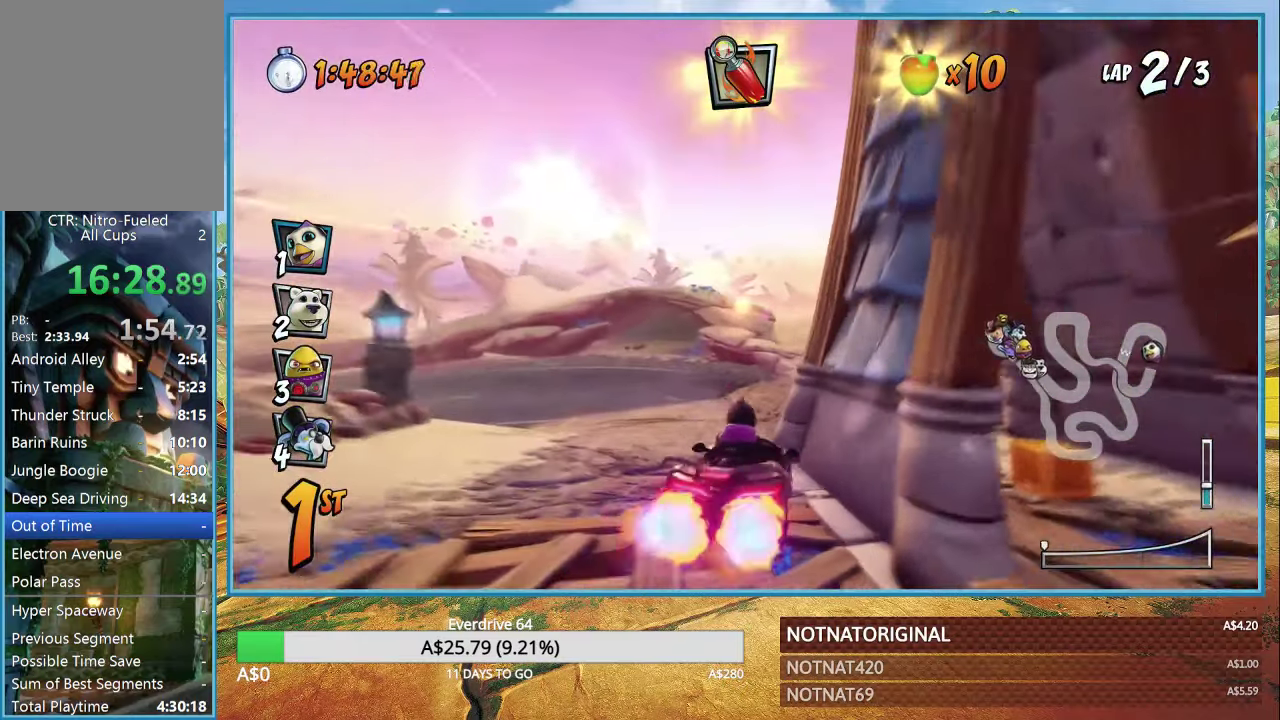
{"buttons": ["CROSS", "R1"], "left_stick": "left", "events": [[116, "left_stick", "left"]]}
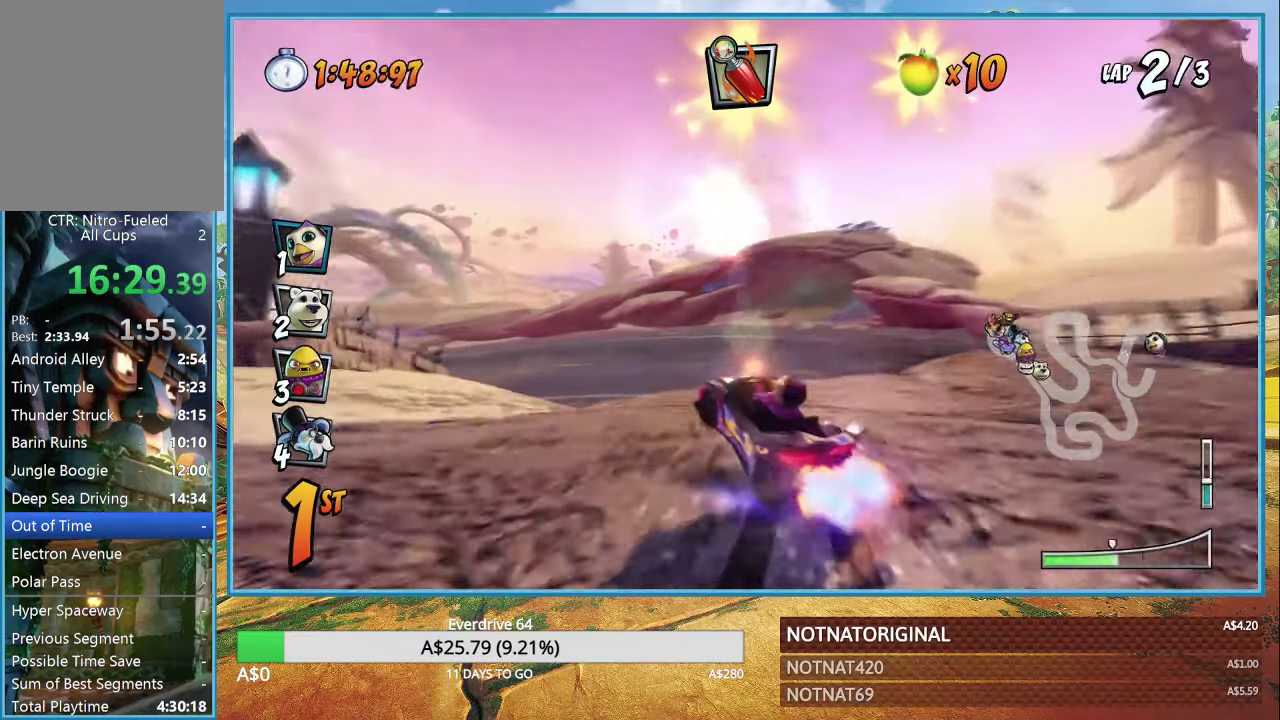
{"buttons": ["CROSS", "L1", "R1"], "left_stick": "left", "events": [[483, "L1", "down"]]}
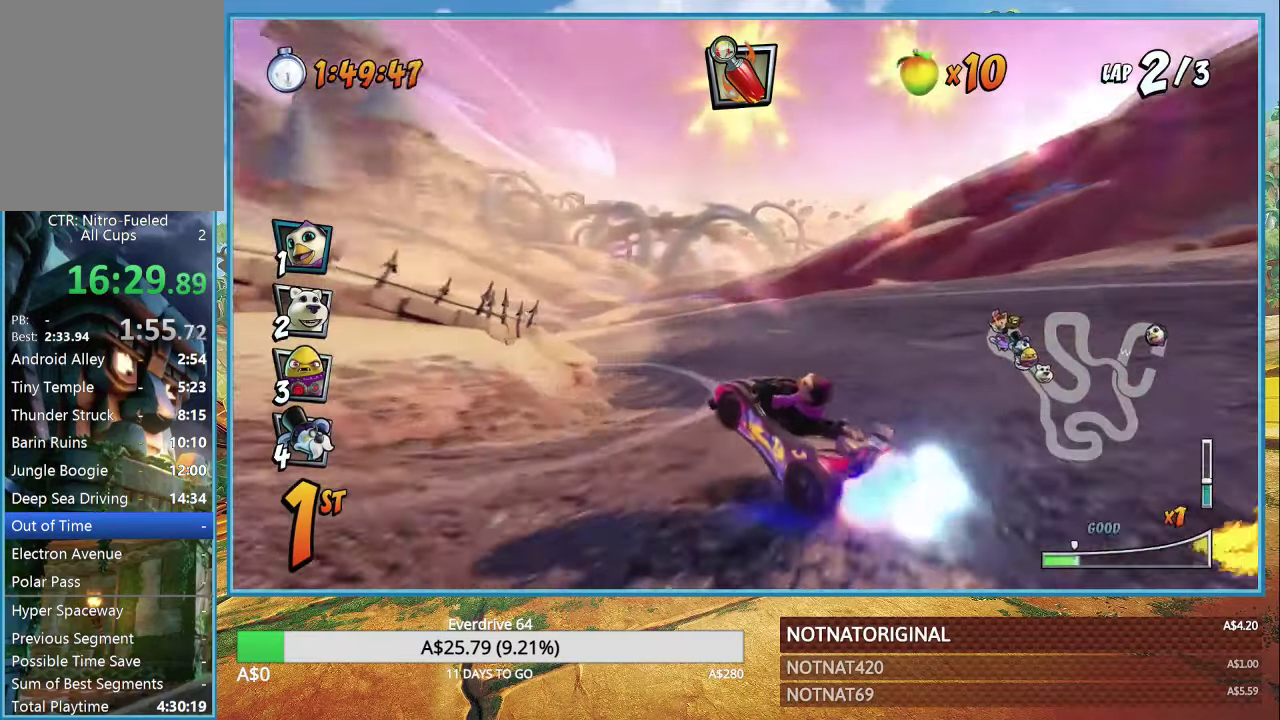
{"buttons": ["CROSS", "R1"], "left_stick": "left", "events": [[83, "L1", "up"]]}
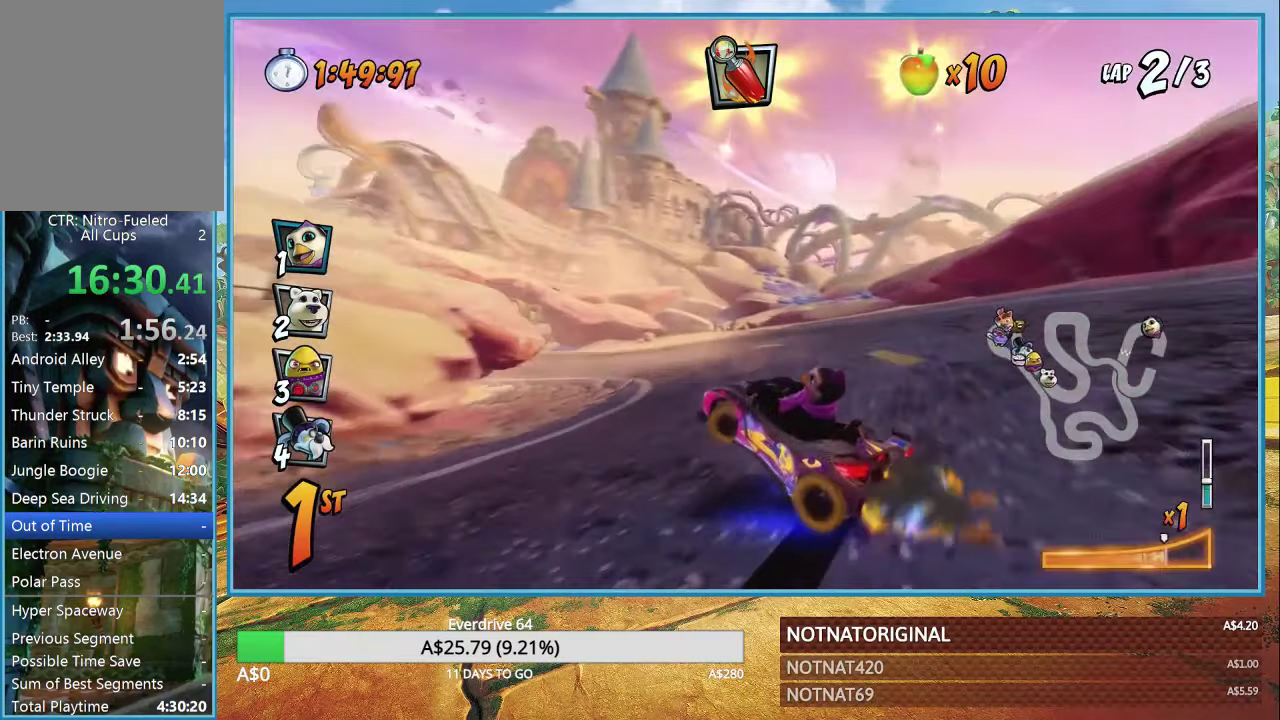
{"buttons": ["CROSS", "R1"], "left_stick": "left", "events": [[283, "L1", "down"], [400, "L1", "up"]]}
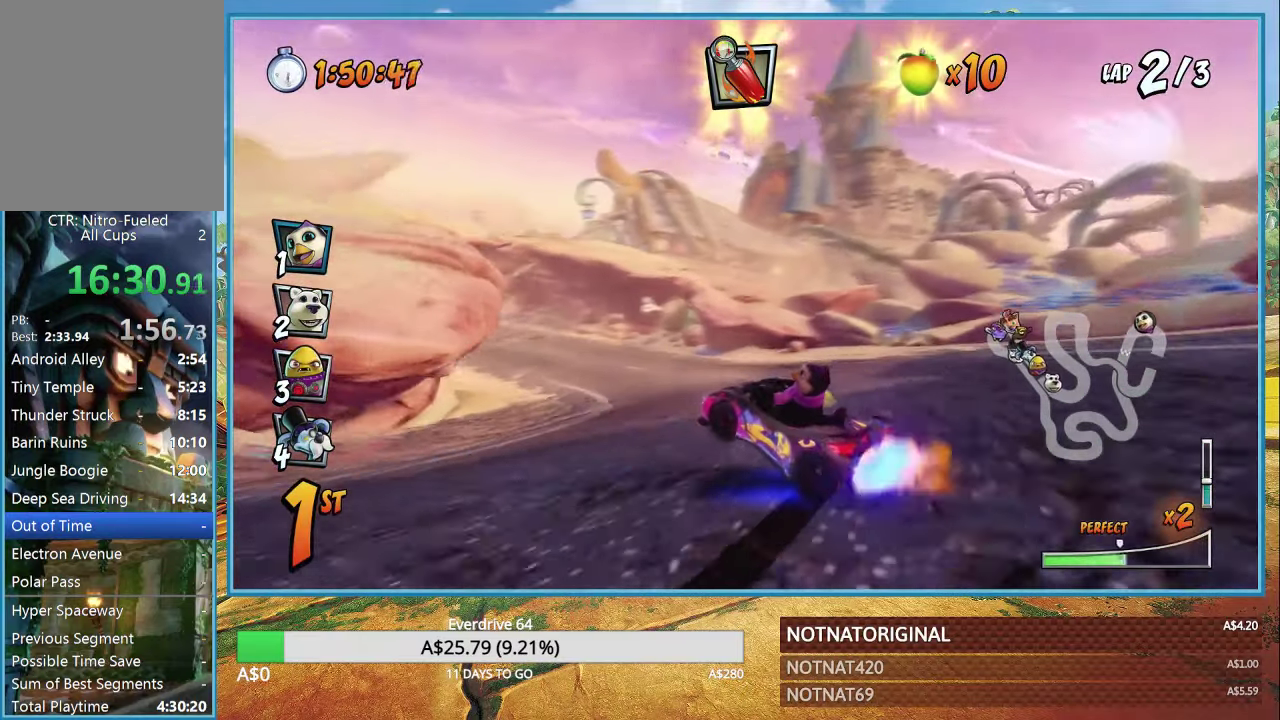
{"buttons": ["CROSS", "R1"], "left_stick": "left", "events": []}
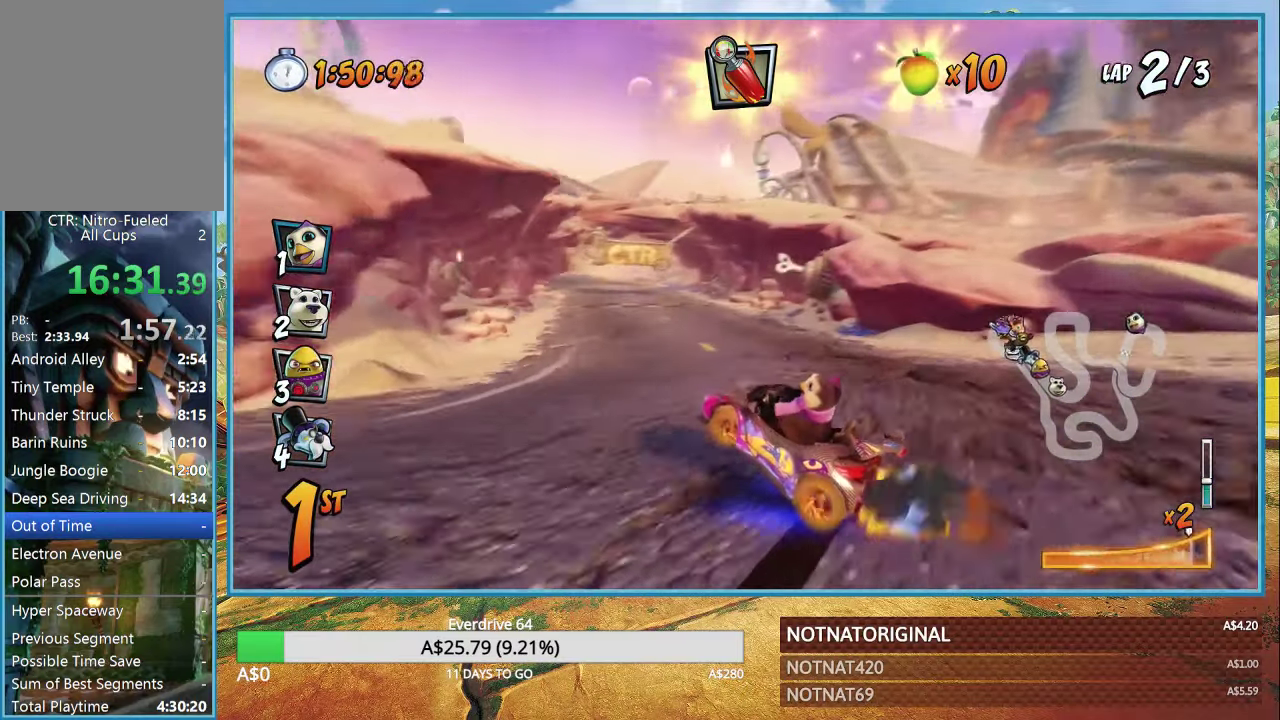
{"buttons": ["CROSS", "R1"], "left_stick": "left", "events": [[150, "L1", "down"], [266, "L1", "up"], [266, "R1", "up"], [400, "R1", "down"]]}
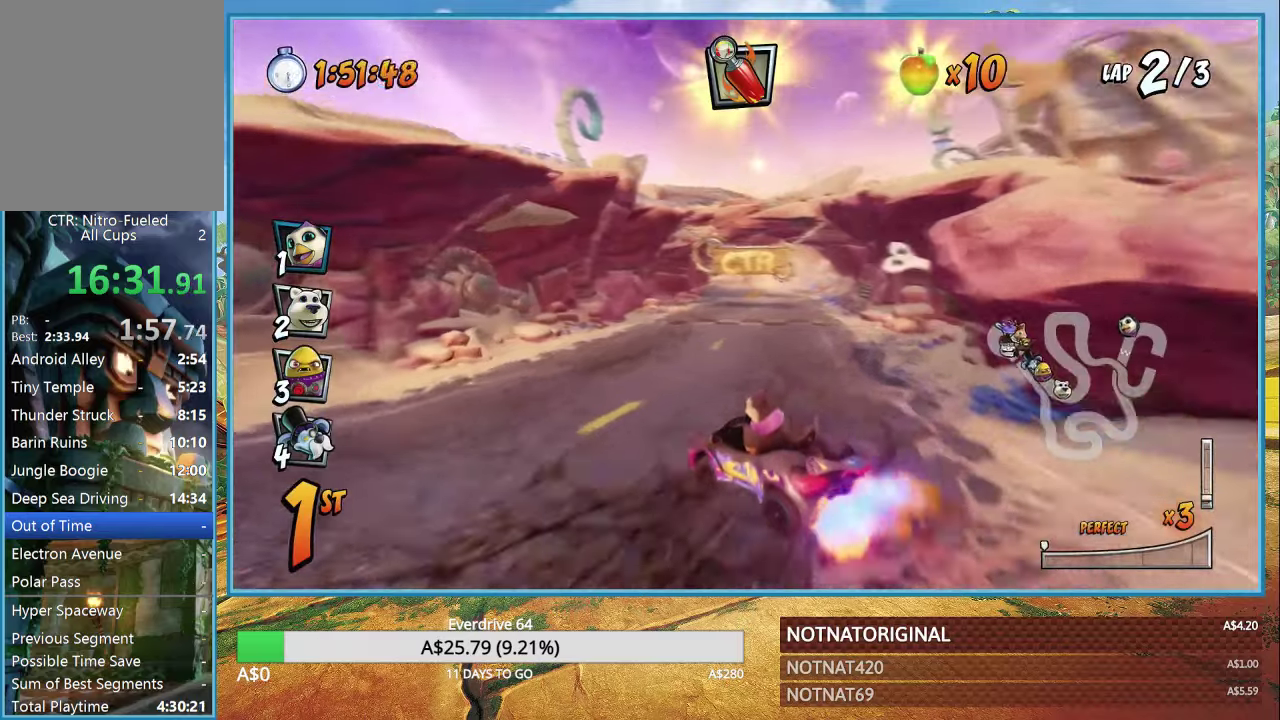
{"buttons": ["CROSS", "R1"], "left_stick": "right", "events": [[233, "left_stick", "center"], [300, "left_stick", "right"]]}
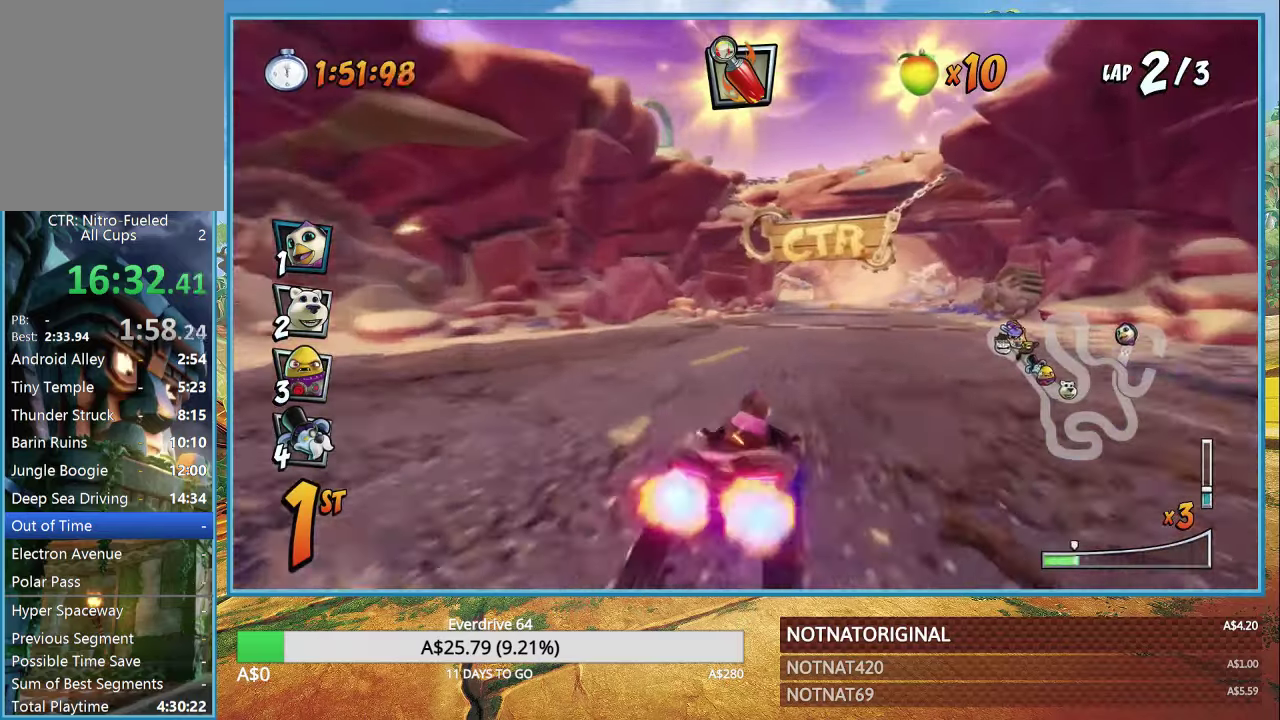
{"buttons": ["CROSS", "R1"], "left_stick": "left", "events": [[333, "left_stick", "left"]]}
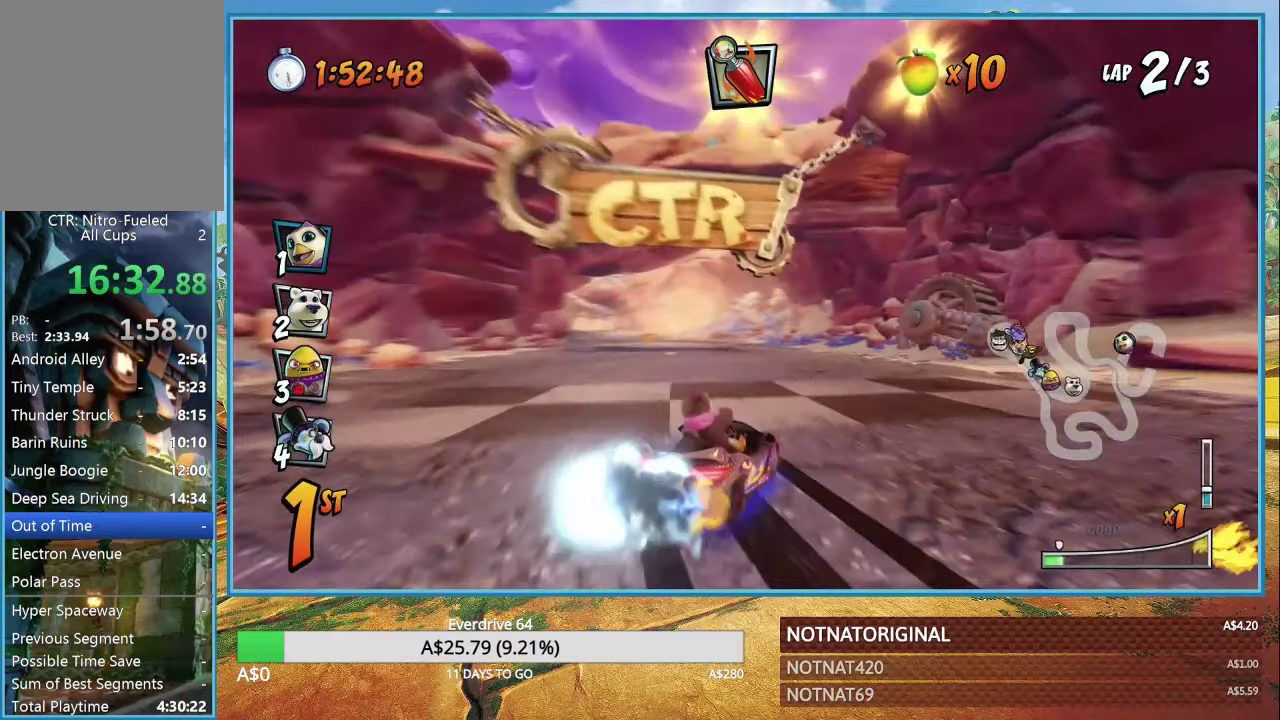
{"buttons": ["CROSS", "R1"], "left_stick": "left", "events": [[83, "L1", "down"], [200, "L1", "up"]]}
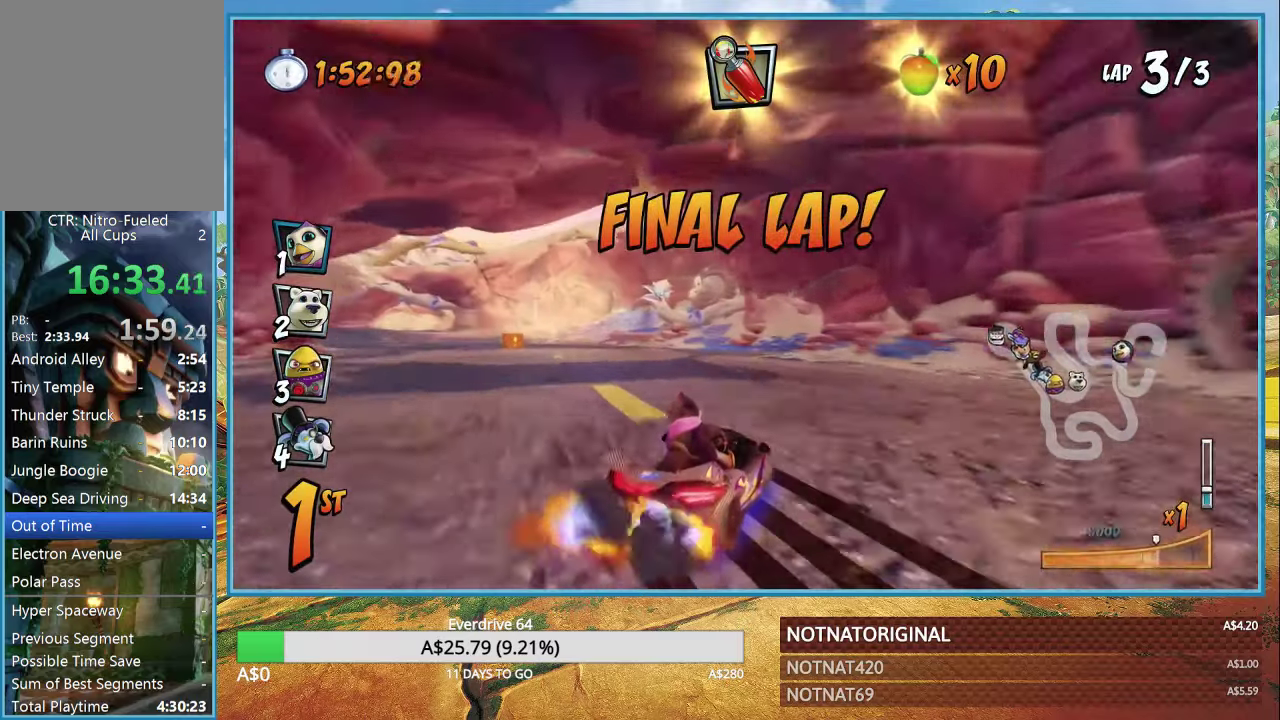
{"buttons": ["CROSS", "L1", "R1"], "left_stick": "left", "events": [[400, "L1", "down"]]}
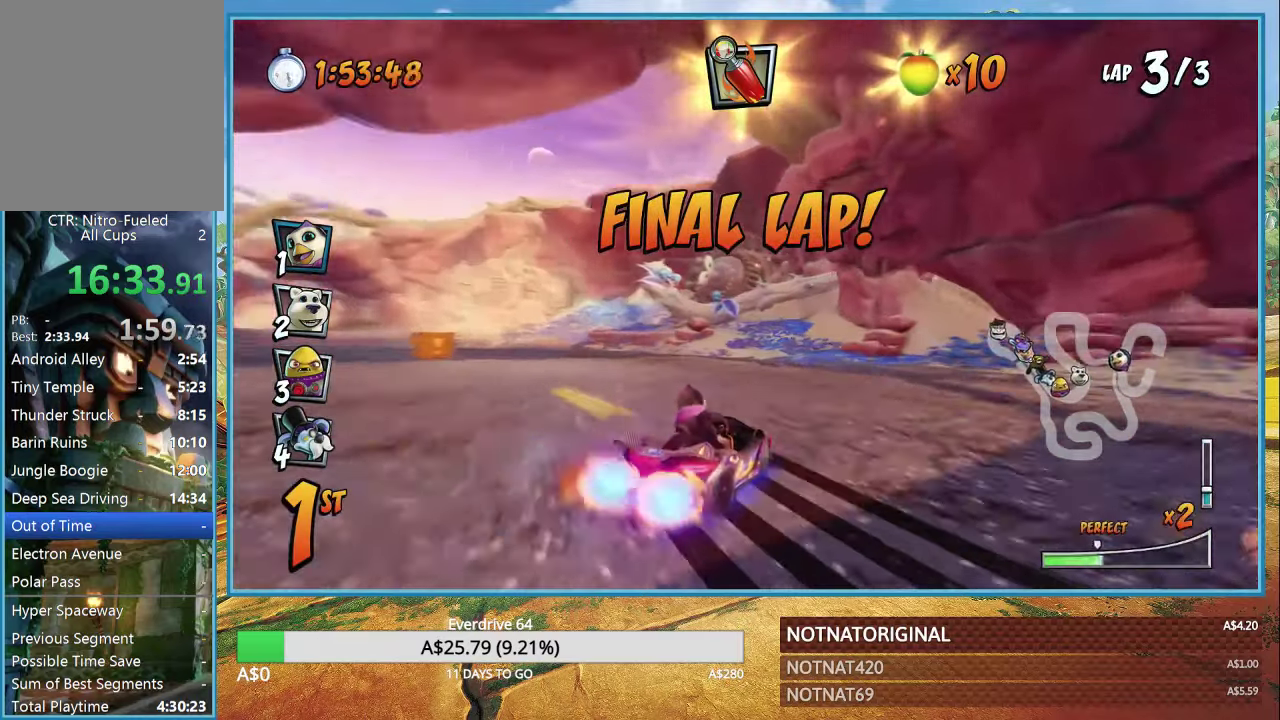
{"buttons": ["CROSS"], "left_stick": "left", "events": [[33, "L1", "up"], [467, "R1", "up"]]}
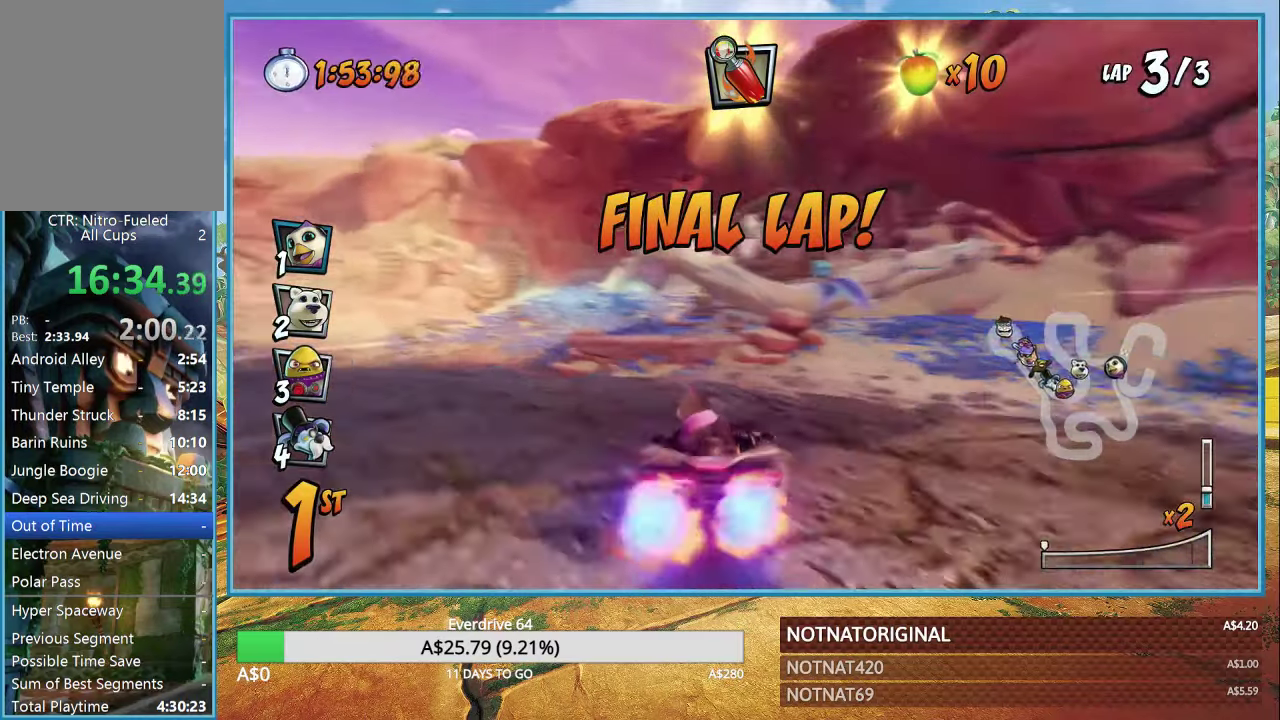
{"buttons": ["CROSS"], "left_stick": "left", "events": [[67, "R1", "down"], [283, "R1", "up"]]}
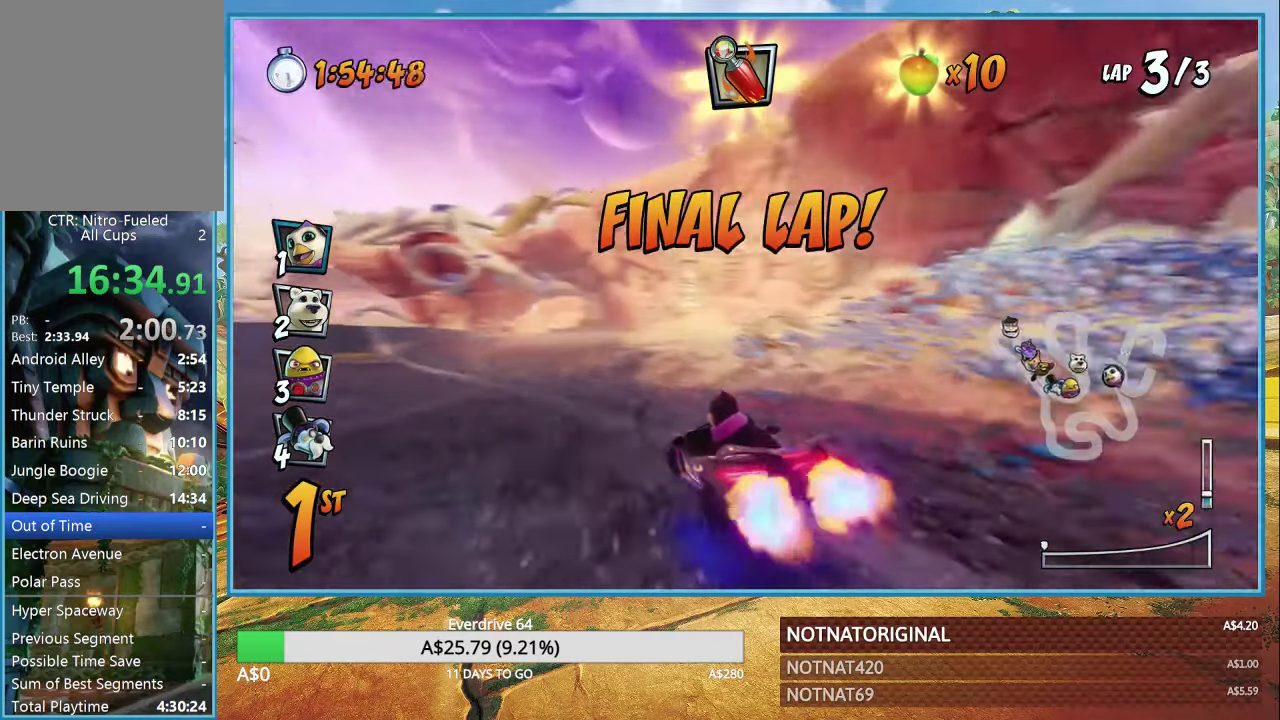
{"buttons": ["CROSS"], "left_stick": "left", "events": [[67, "R1", "down"], [267, "R1", "up"]]}
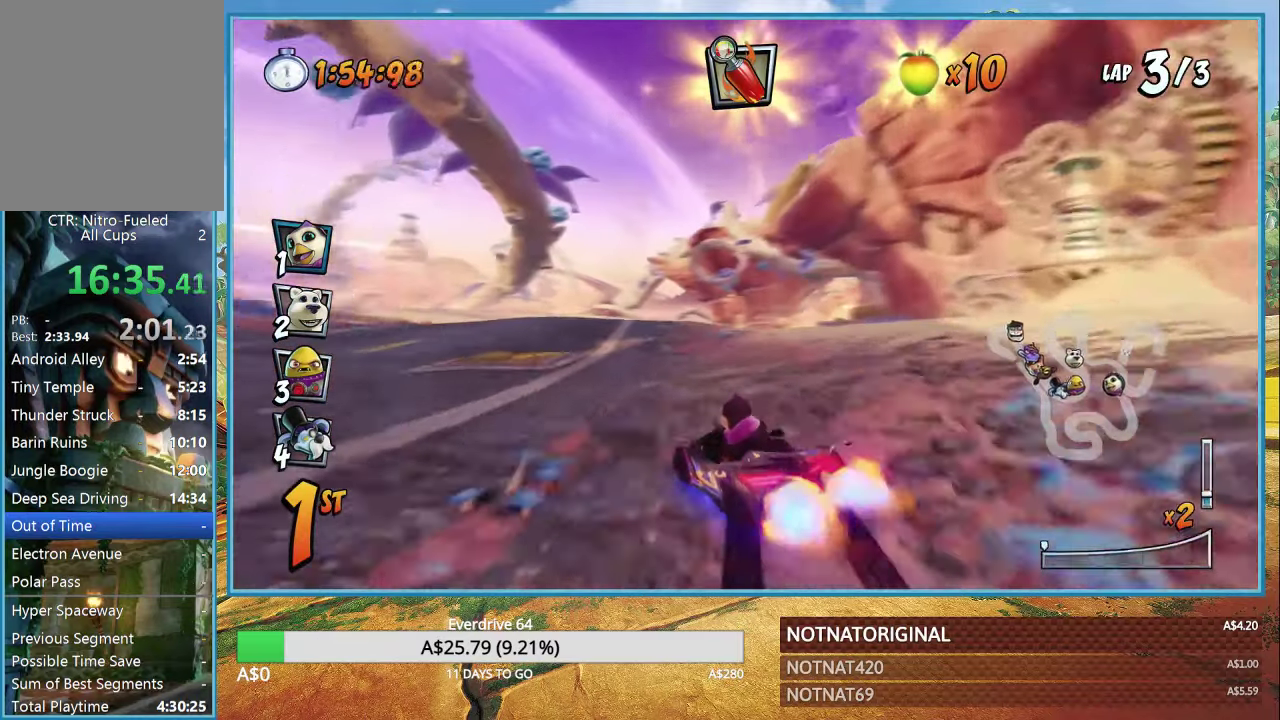
{"buttons": ["CROSS", "R1"], "left_stick": "right", "events": [[117, "R1", "down"], [283, "left_stick", "center"], [333, "left_stick", "right"]]}
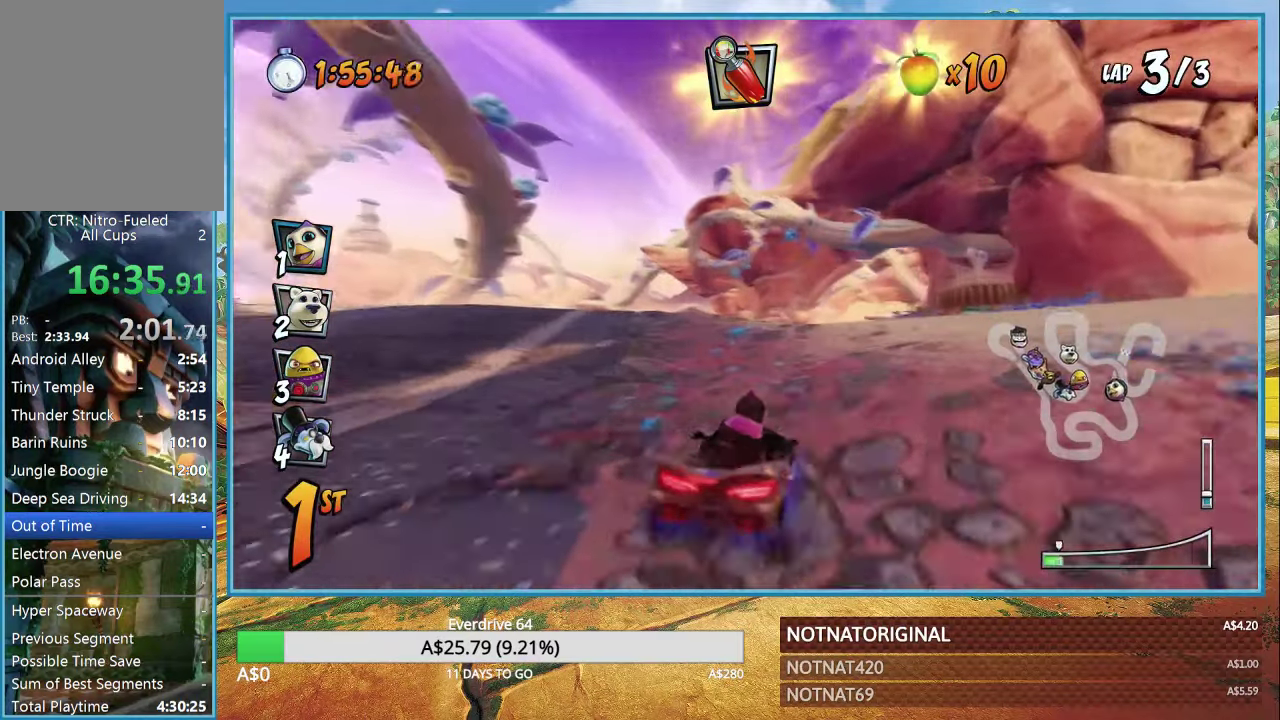
{"buttons": ["CROSS", "R1"], "left_stick": "up-left", "events": [[317, "left_stick", "up-left"]]}
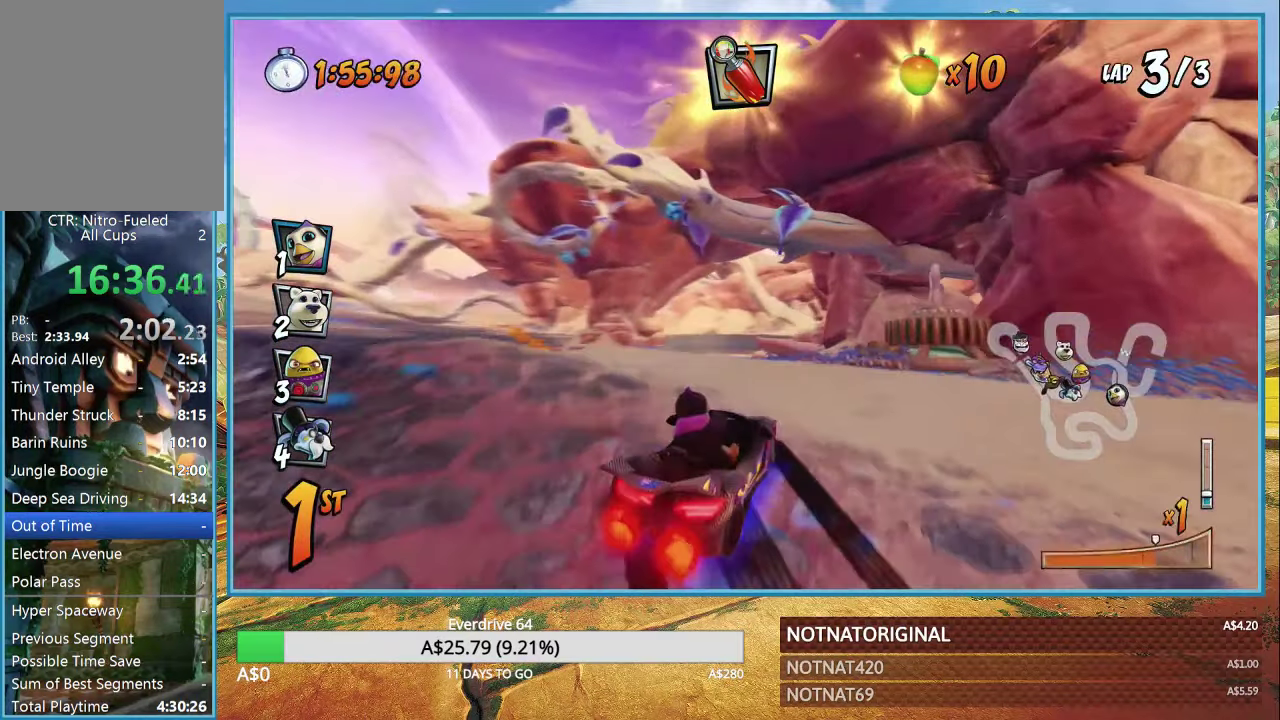
{"buttons": ["CROSS", "R1"], "left_stick": "left", "events": [[117, "L1", "down"], [233, "L1", "up"], [267, "CIRCLE", "down"], [400, "CIRCLE", "up"], [500, "left_stick", "left"]]}
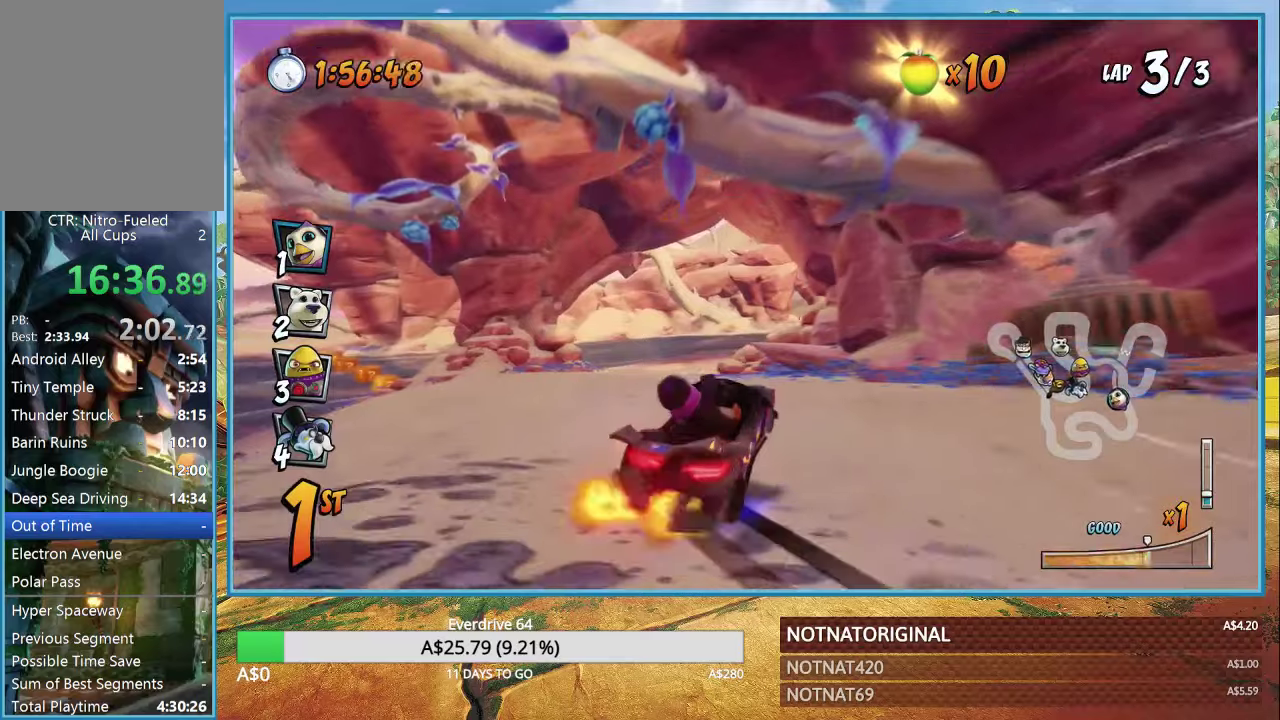
{"buttons": ["CROSS", "R1"], "left_stick": "right", "events": [[317, "left_stick", "right"]]}
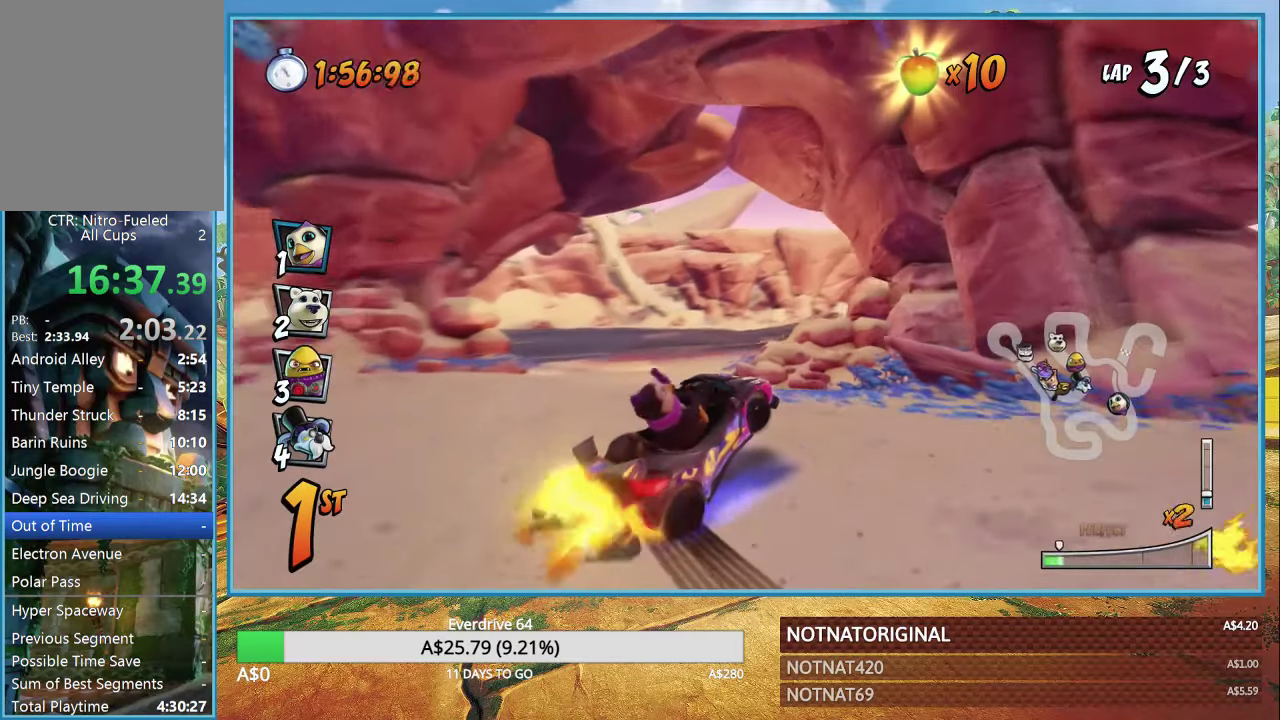
{"buttons": ["CROSS", "R1"], "left_stick": "right", "events": [[67, "L1", "down"], [200, "L1", "up"], [300, "left_stick", "left"], [500, "left_stick", "right"]]}
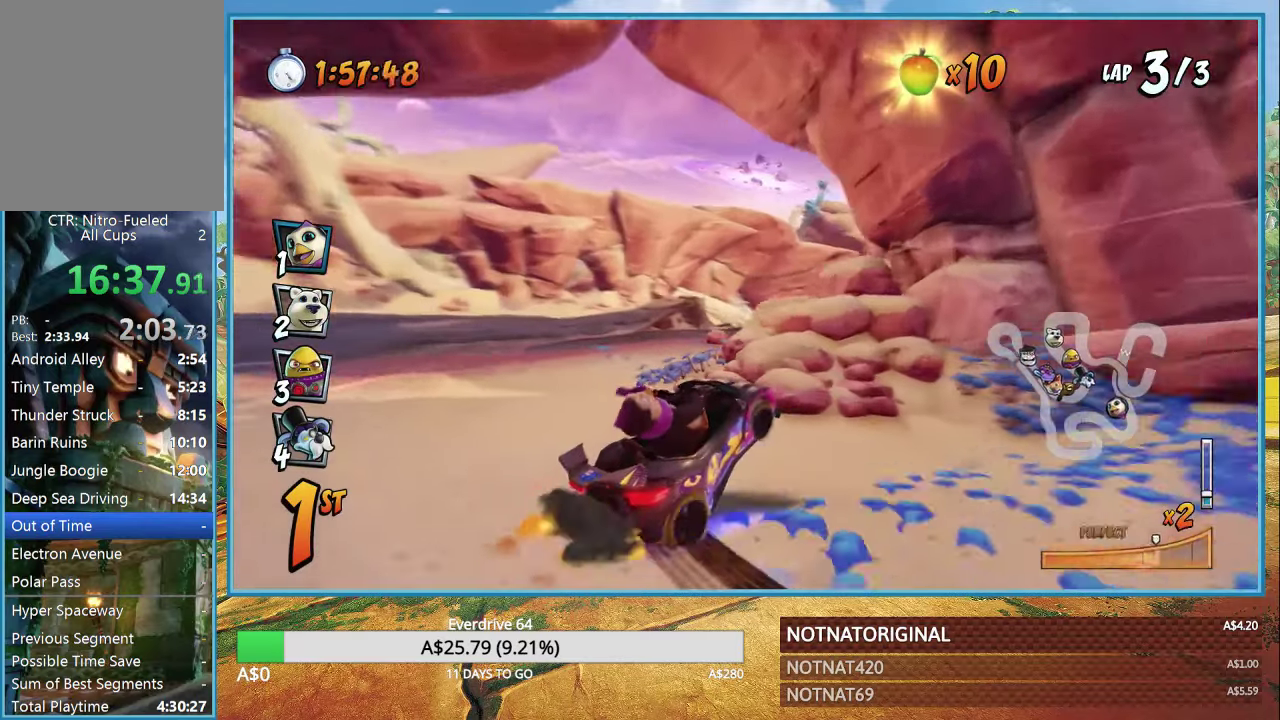
{"buttons": ["CROSS", "R1"], "left_stick": "right", "events": [[367, "L1", "down"], [467, "L1", "up"]]}
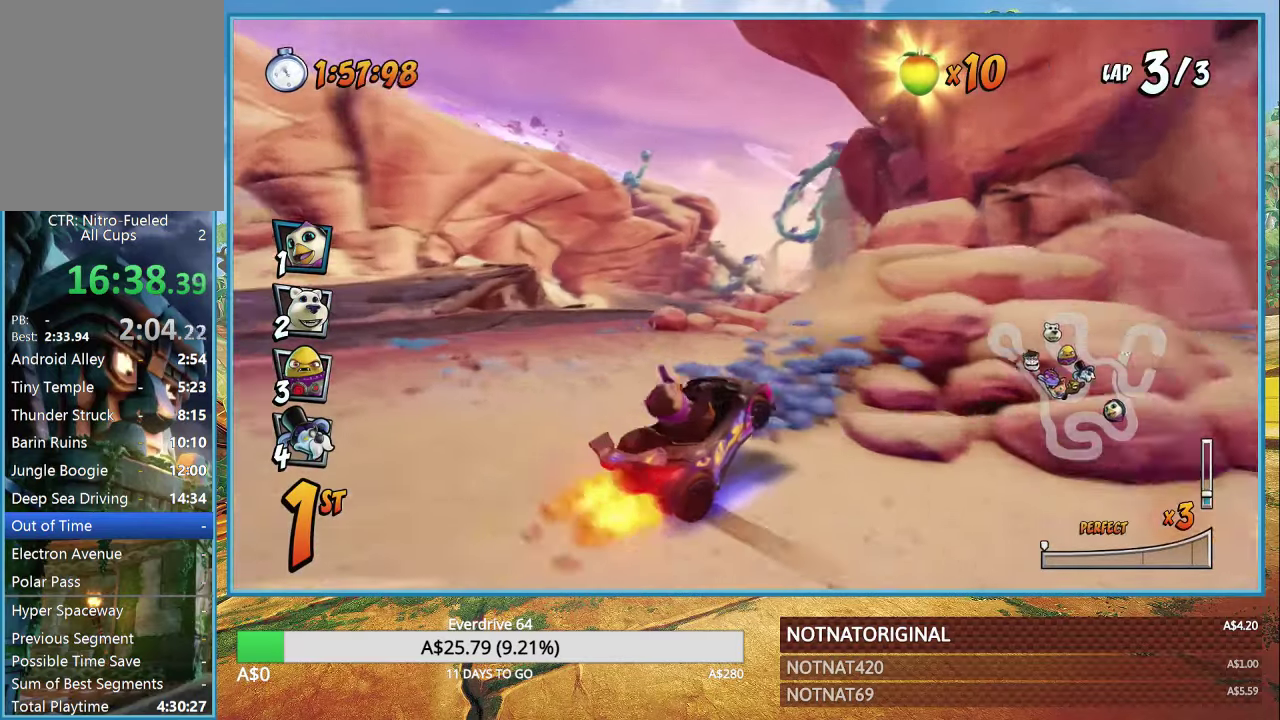
{"buttons": ["CROSS"], "left_stick": "center", "events": [[34, "R1", "up"], [100, "left_stick", "down"], [250, "left_stick", "center"]]}
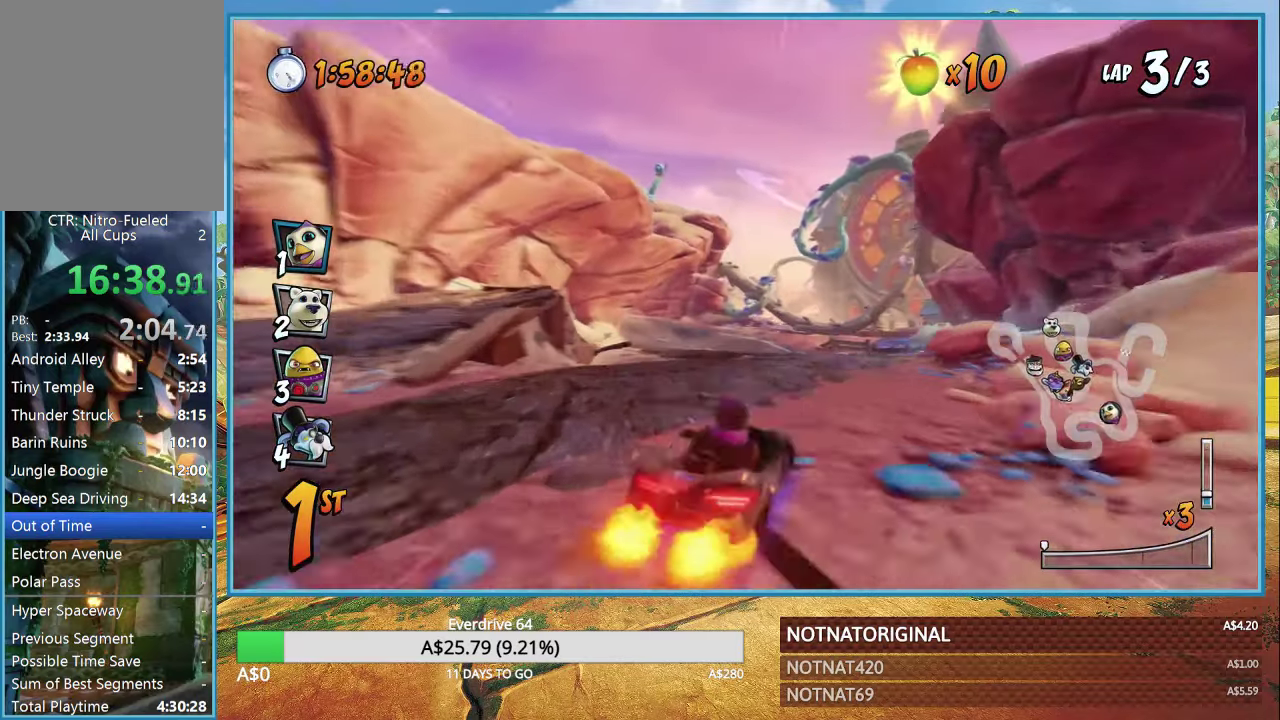
{"buttons": ["CROSS", "R1"], "left_stick": "up-left", "events": [[17, "left_stick", "right"], [134, "R1", "down"], [417, "left_stick", "up-left"]]}